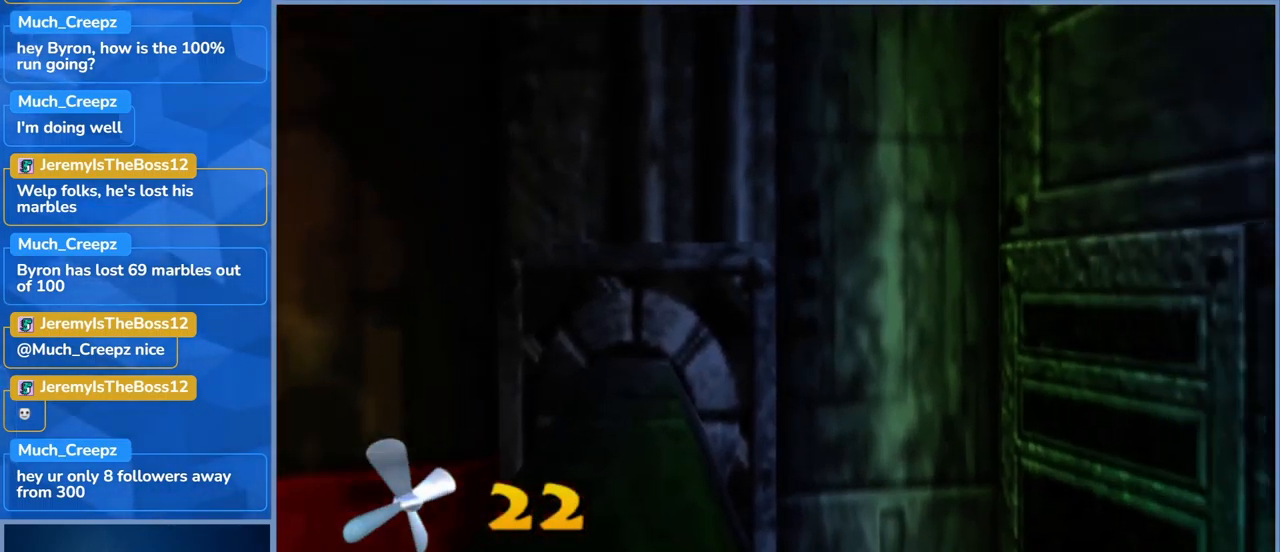
Gameplay with a controller (Xbox layout); each line is a JSON object with the inputs held at the frame after it (dt_ms = milliseconds from this image to that frame). "events" lists button and stick changes between this image and that frame as [ms after this image, input, new state], when the widget could be followed in between. Not read: DPAD_DOWN DPAD_RIGHT DPAD_UP L3 R3.
{"dt_ms": 500, "buttons": [], "left_stick": "center", "right_stick": "right", "events": [[250, "right_stick", "right"]]}
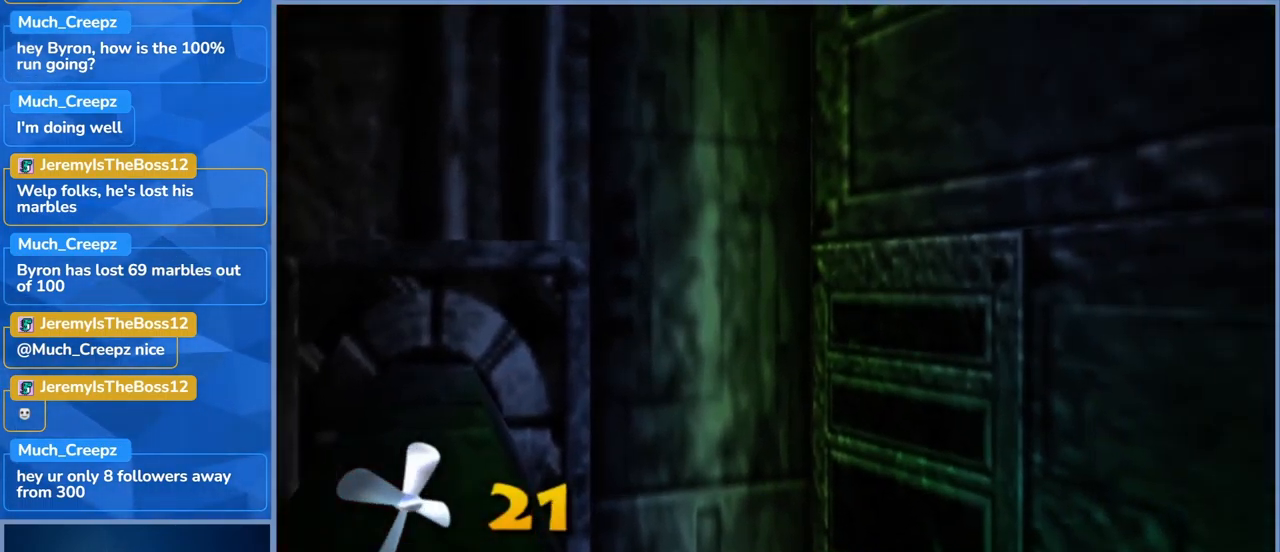
{"dt_ms": 500, "buttons": [], "left_stick": "center", "right_stick": "right", "events": []}
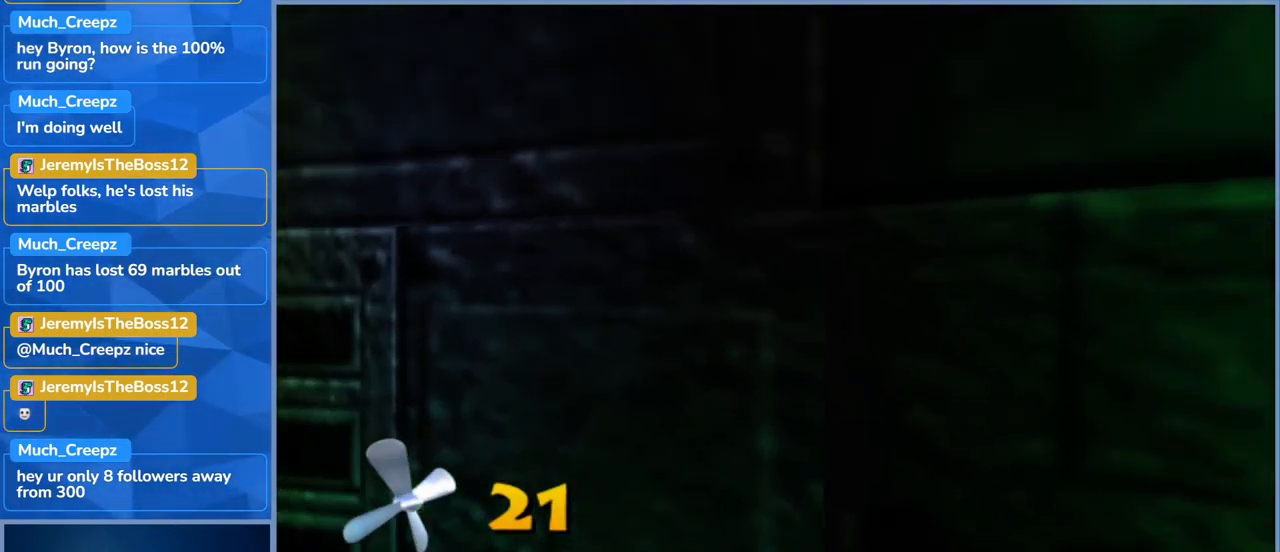
{"dt_ms": 500, "buttons": [], "left_stick": "center", "right_stick": "center", "events": [[400, "right_stick", "center"]]}
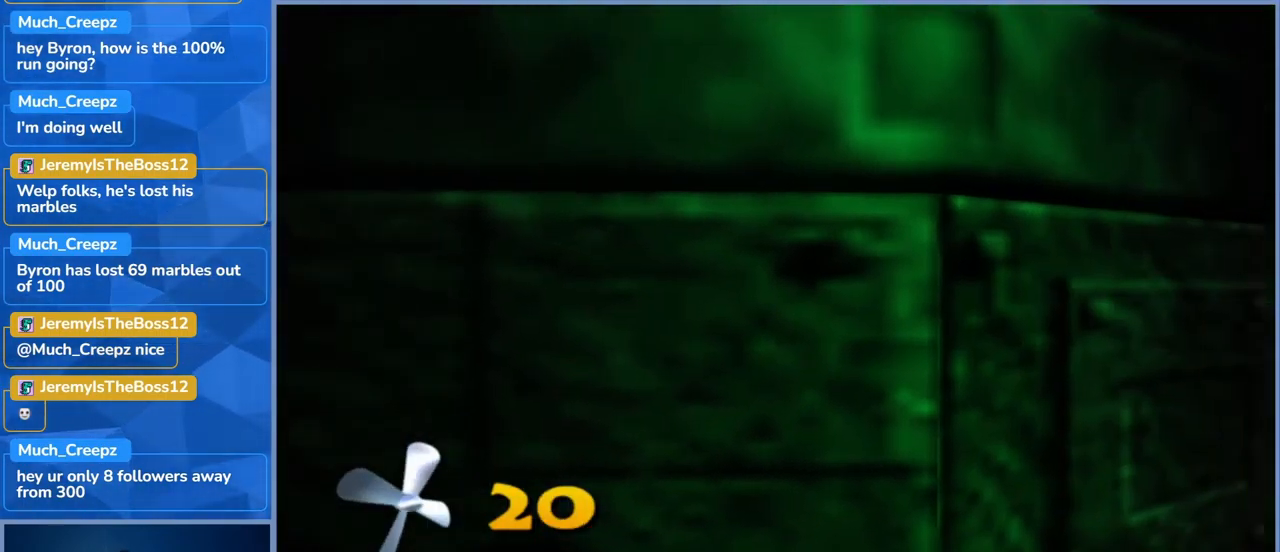
{"dt_ms": 500, "buttons": [], "left_stick": "center", "right_stick": "center", "events": []}
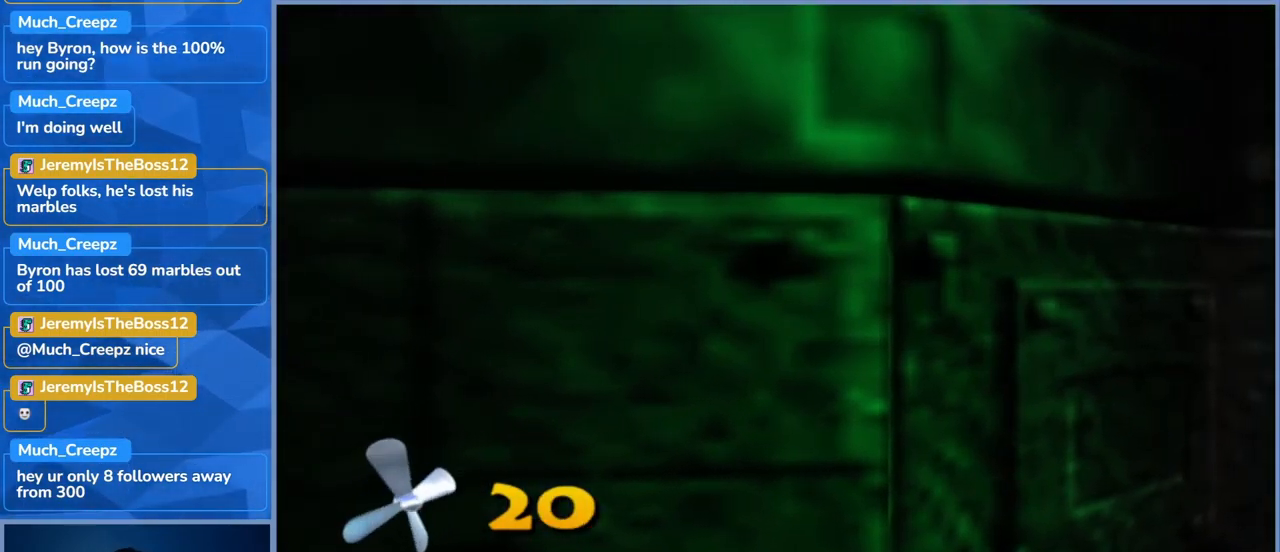
{"dt_ms": 1000, "buttons": [], "left_stick": "center", "right_stick": "center", "events": [[33, "START", "down"], [317, "START", "up"], [667, "START", "down"], [950, "START", "up"]]}
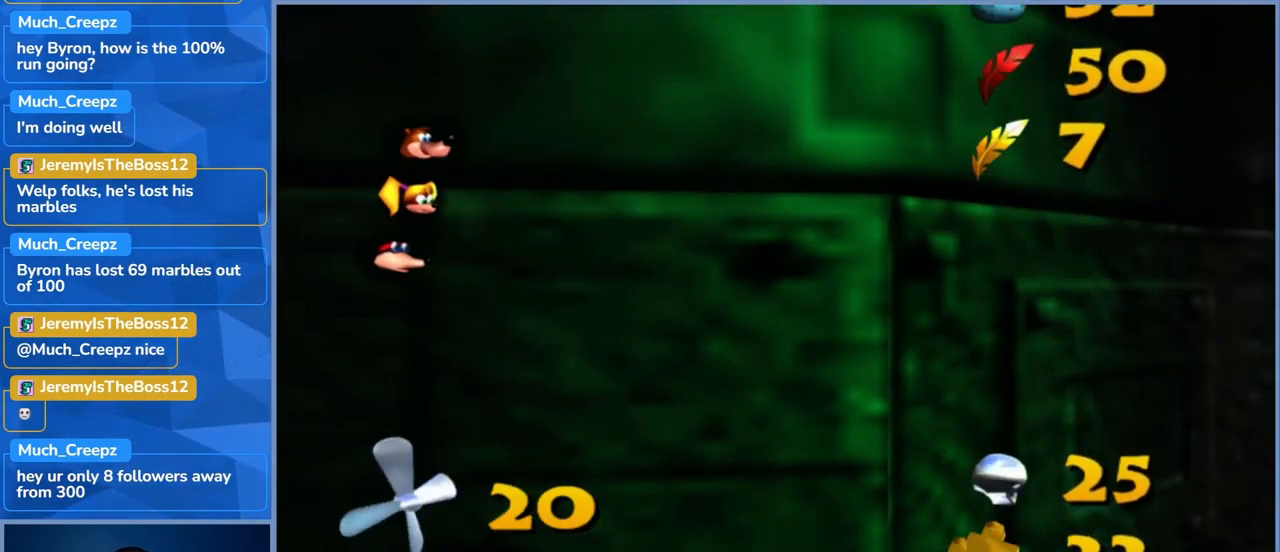
{"dt_ms": 500, "buttons": [], "left_stick": "center", "right_stick": "left", "events": [[450, "right_stick", "left"]]}
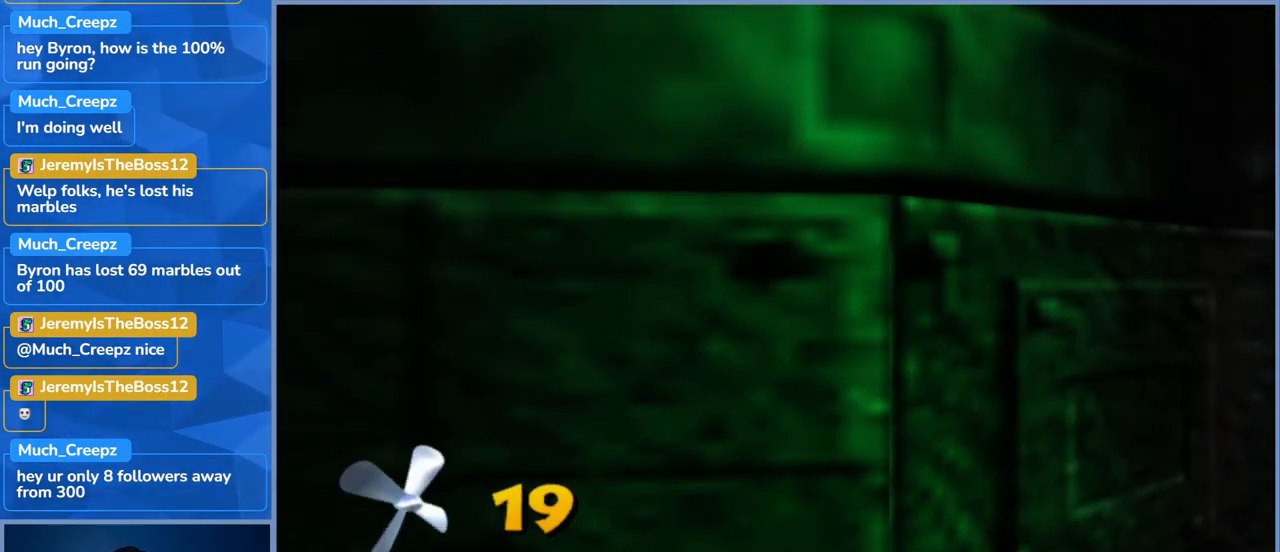
{"dt_ms": 499, "buttons": [], "left_stick": "center", "right_stick": "left", "events": []}
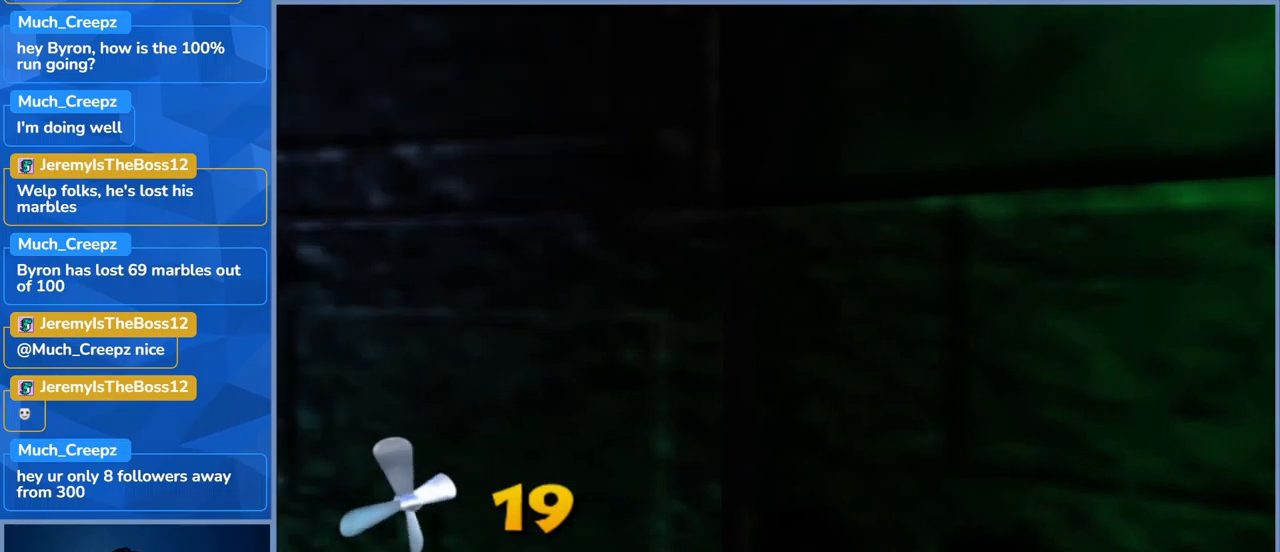
{"dt_ms": 1000, "buttons": [], "left_stick": "center", "right_stick": "left"}